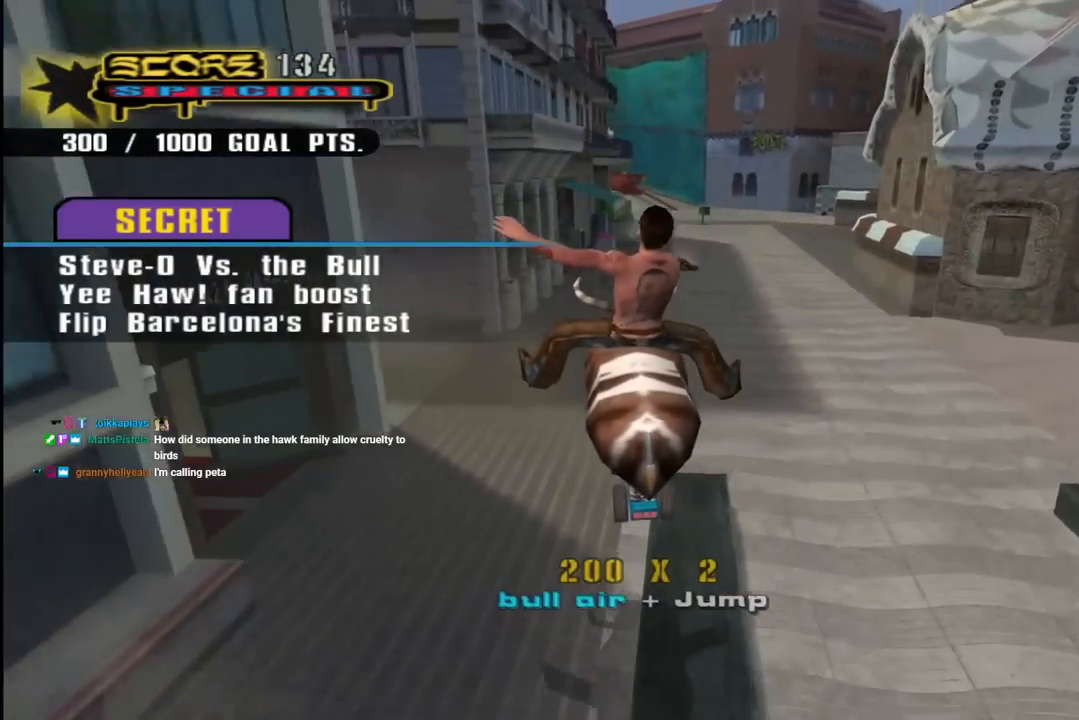
Gameplay with a controller (PlayStation layout); each line is a JSON object with the inputs held at the frame after it. "events" lists button and stick changes between this image and that frame as [ms after this image, input, new state], when the widget could be followed in between.
{"buttons": [], "left_stick": "center", "right_stick": "center", "events": [[383, "TRIANGLE", "up"]]}
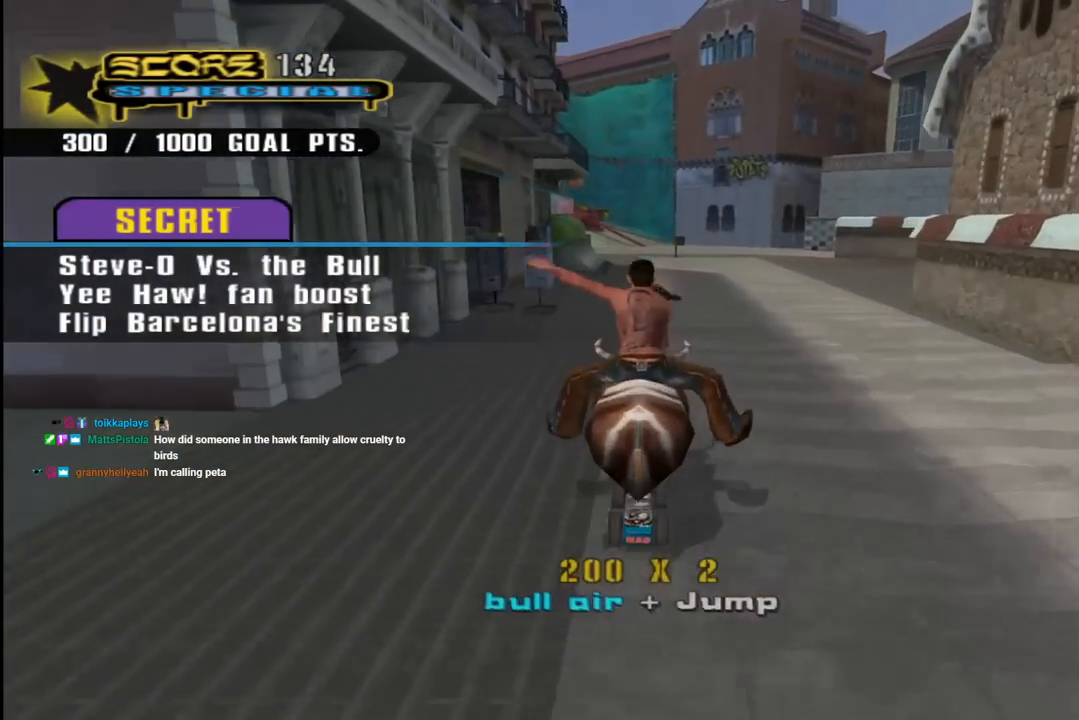
{"buttons": [], "left_stick": "center", "right_stick": "center", "events": [[17, "CROSS", "down"], [133, "CROSS", "up"], [217, "right_stick", "down-left"], [267, "START", "down"], [433, "START", "up"], [467, "right_stick", "center"]]}
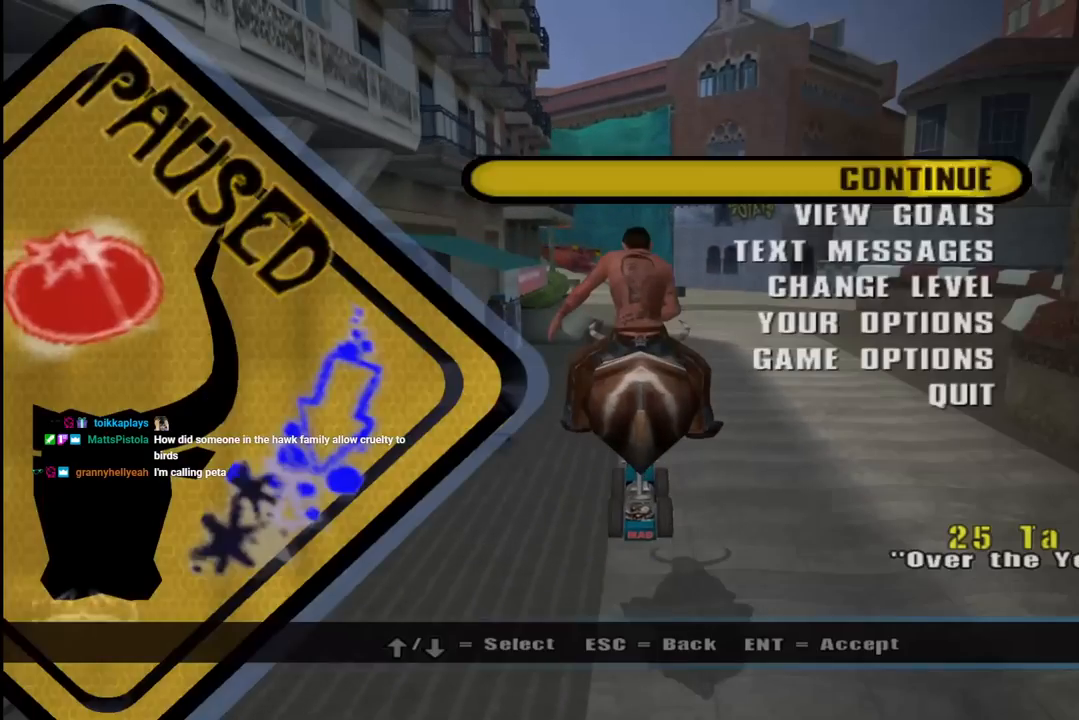
{"buttons": [], "left_stick": "center", "right_stick": "center", "events": [[50, "DPAD_DOWN", "down"], [133, "CROSS", "down"], [133, "DPAD_DOWN", "up"], [250, "CROSS", "up"]]}
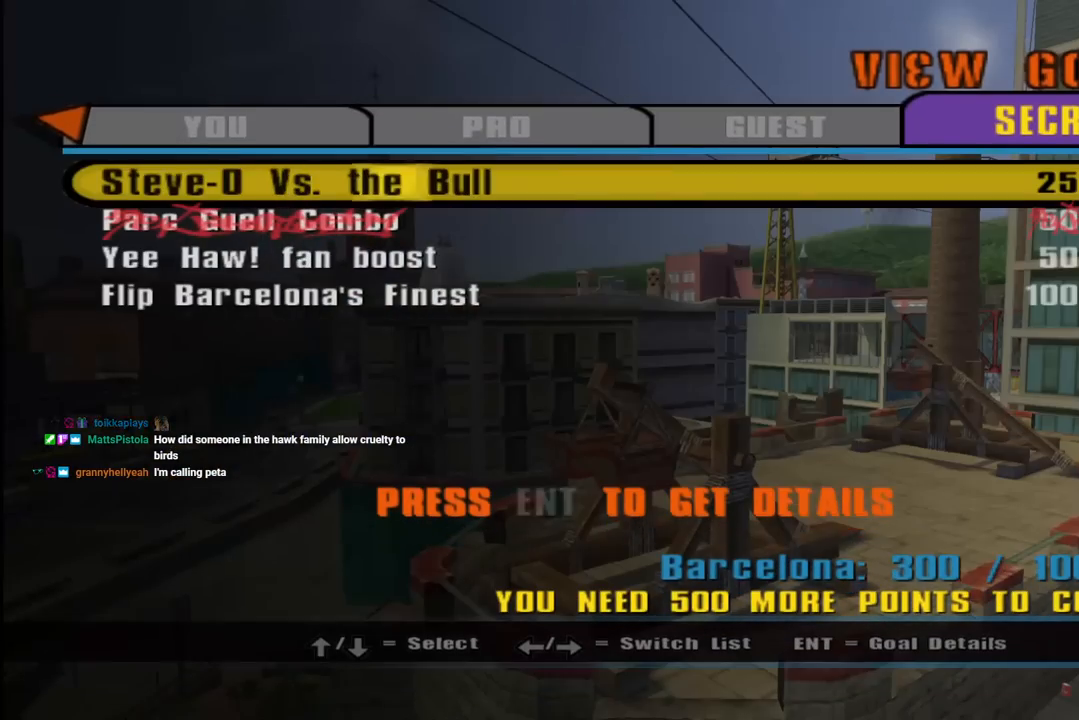
{"buttons": ["CROSS"], "left_stick": "center", "right_stick": "center", "events": [[417, "CROSS", "down"]]}
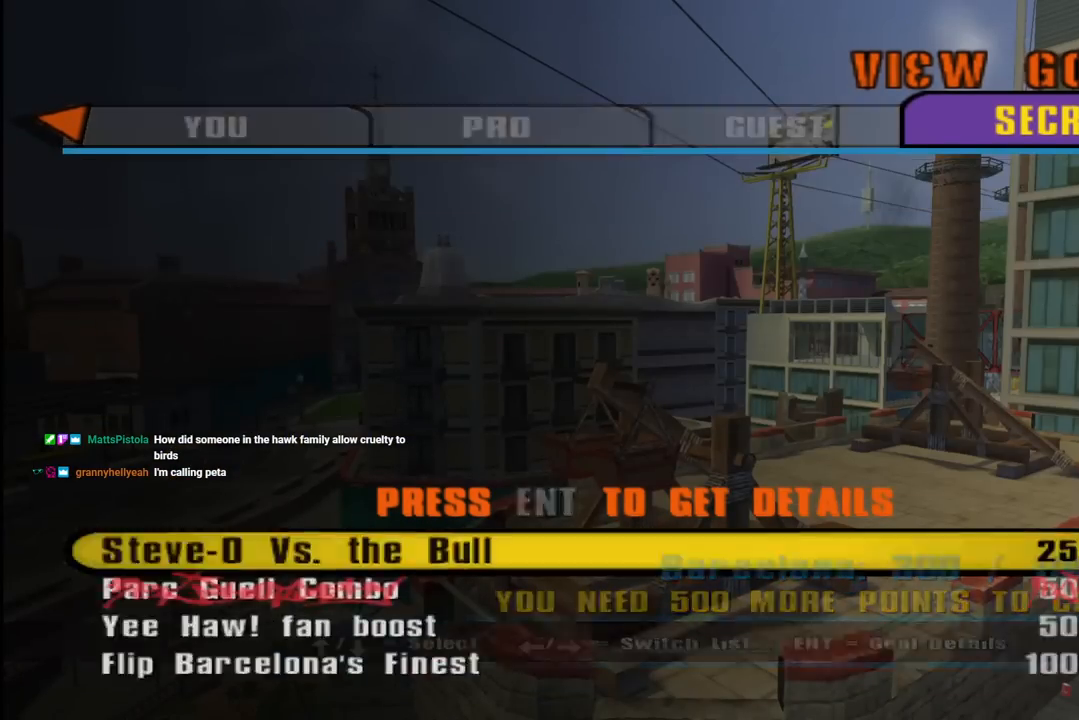
{"buttons": [], "left_stick": "center", "right_stick": "center", "events": [[67, "CROSS", "up"]]}
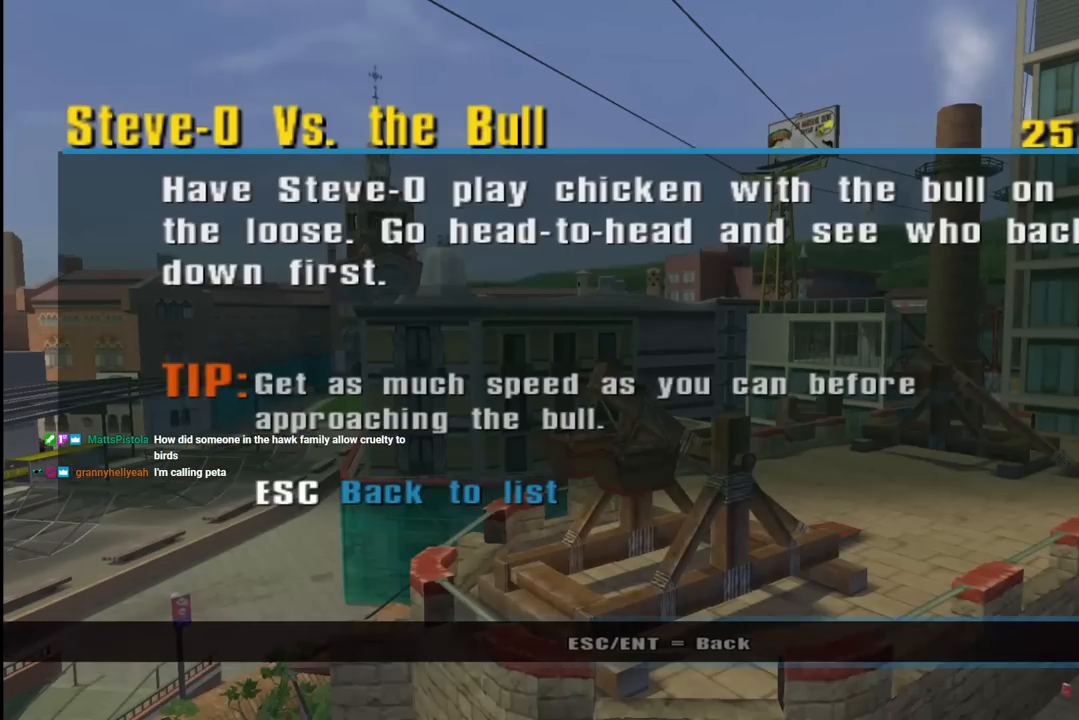
{"buttons": [], "left_stick": "center", "right_stick": "center", "events": []}
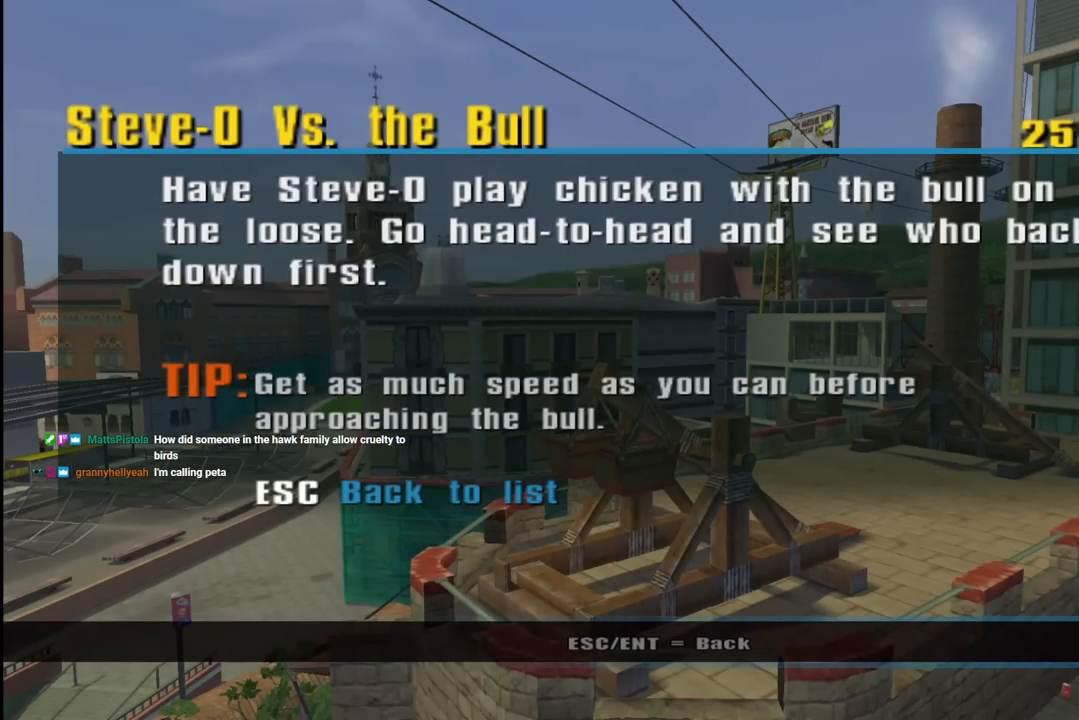
{"buttons": [], "left_stick": "center", "right_stick": "center", "events": []}
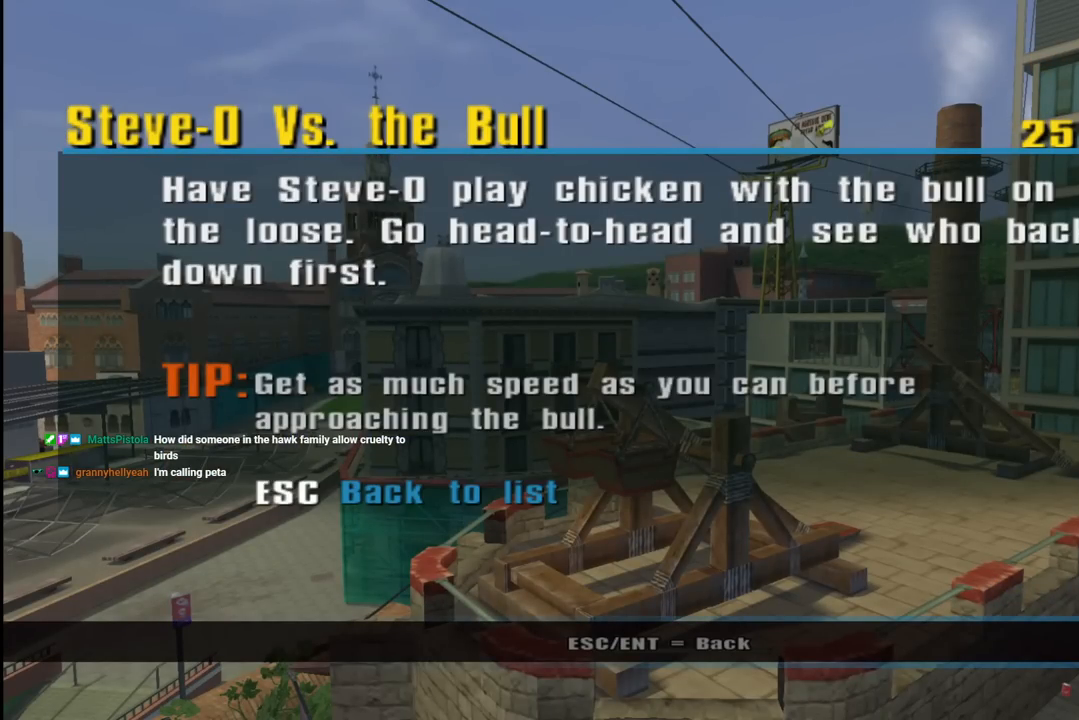
{"buttons": [], "left_stick": "center", "right_stick": "center", "events": []}
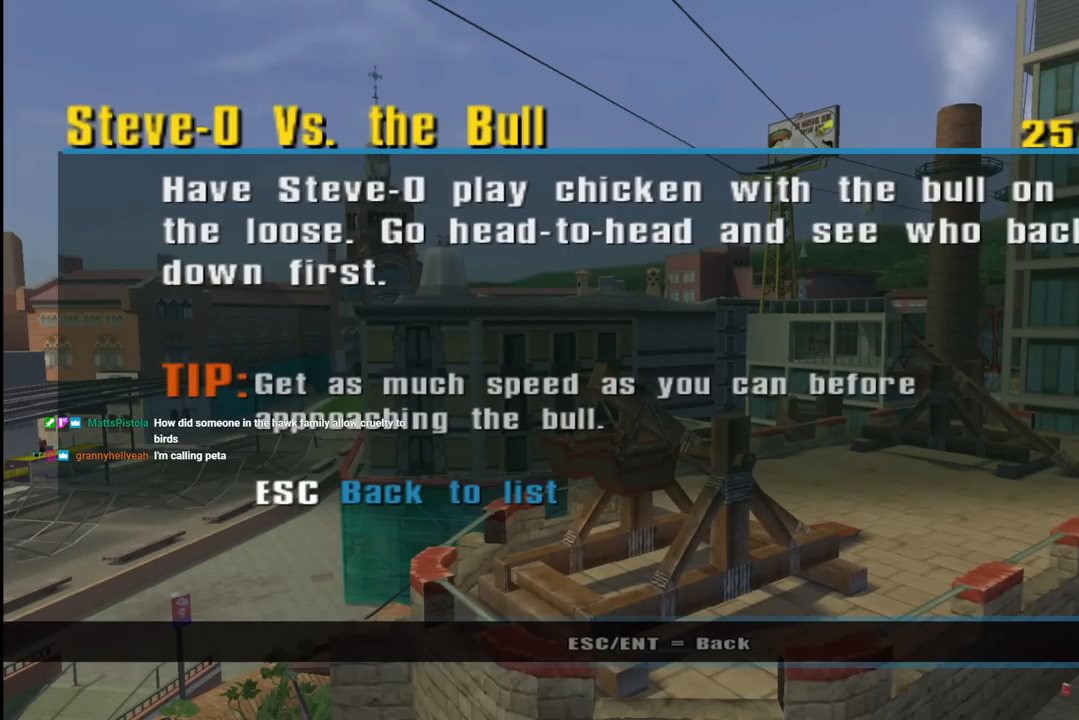
{"buttons": ["CROSS"], "left_stick": "center", "right_stick": "center", "events": [[83, "CROSS", "down"], [200, "CROSS", "up"], [467, "CROSS", "down"]]}
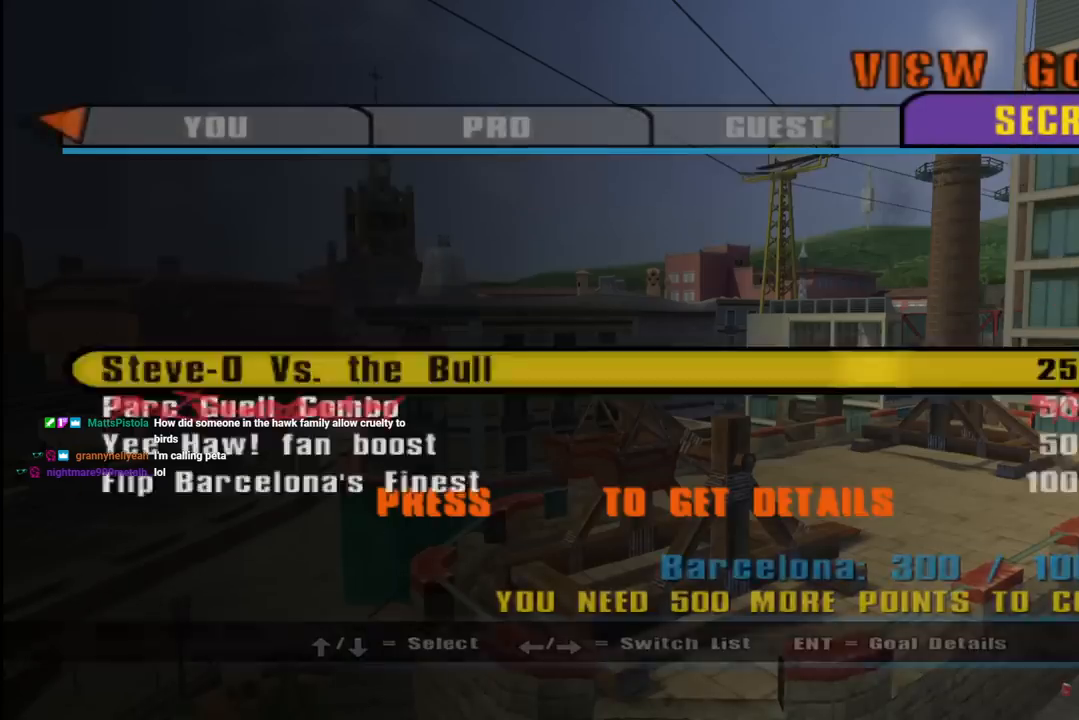
{"buttons": [], "left_stick": "center", "right_stick": "center", "events": [[83, "CROSS", "up"], [400, "CIRCLE", "down"], [500, "CIRCLE", "up"]]}
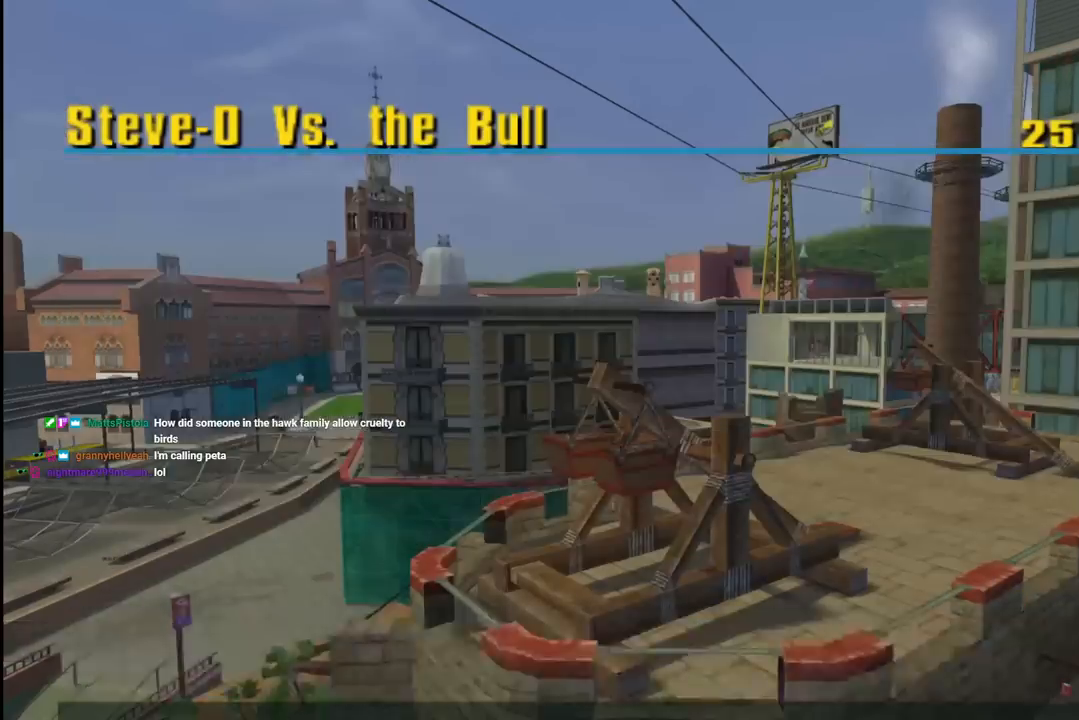
{"buttons": [], "left_stick": "center", "right_stick": "center", "events": [[67, "CIRCLE", "down"], [150, "CIRCLE", "up"], [217, "CIRCLE", "down"], [300, "CIRCLE", "up"], [350, "CIRCLE", "down"], [467, "CIRCLE", "up"]]}
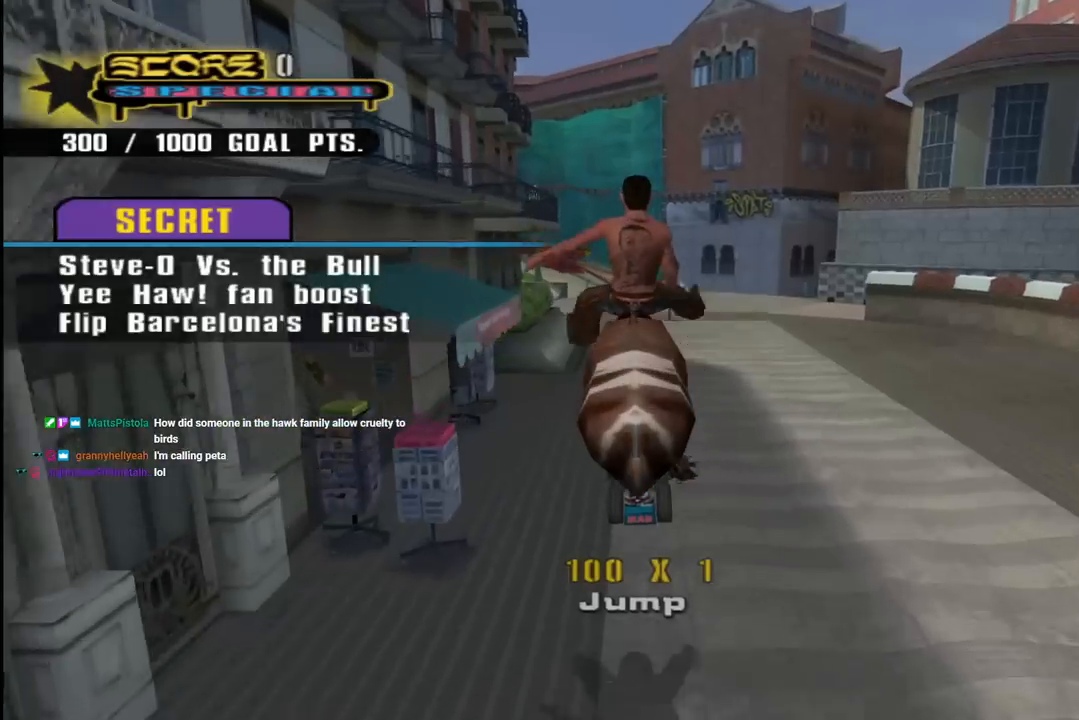
{"buttons": [], "left_stick": "center", "right_stick": "down-right", "events": [[300, "right_stick", "down-right"]]}
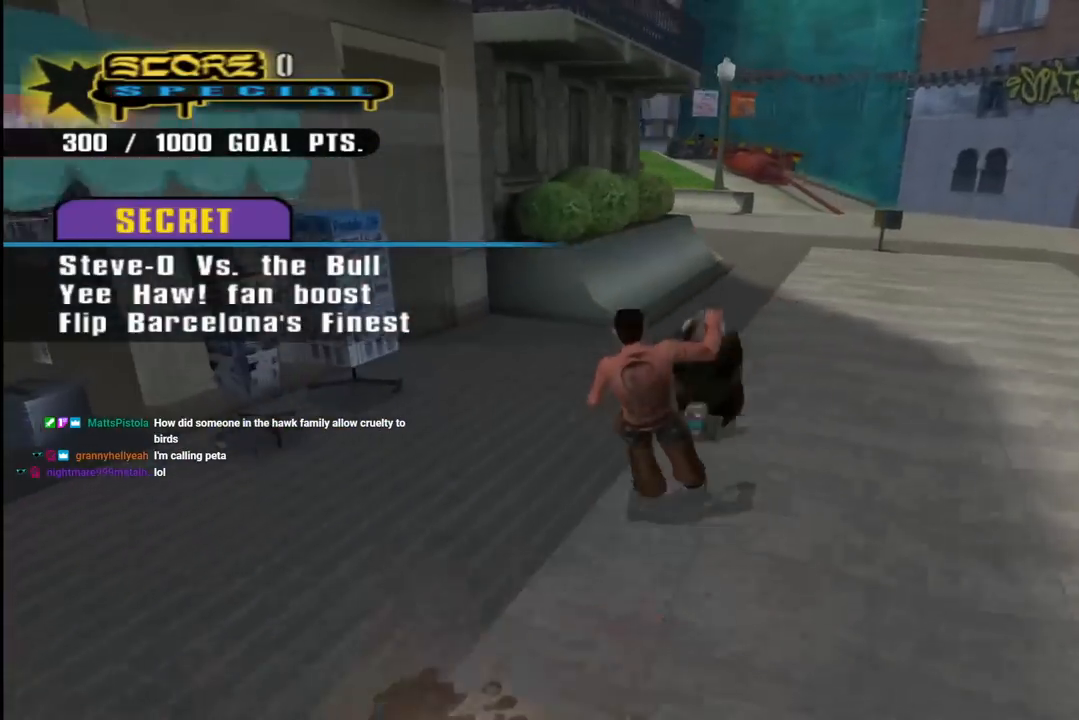
{"buttons": ["CROSS"], "left_stick": "center", "right_stick": "center", "events": [[67, "right_stick", "center"], [167, "CROSS", "down"]]}
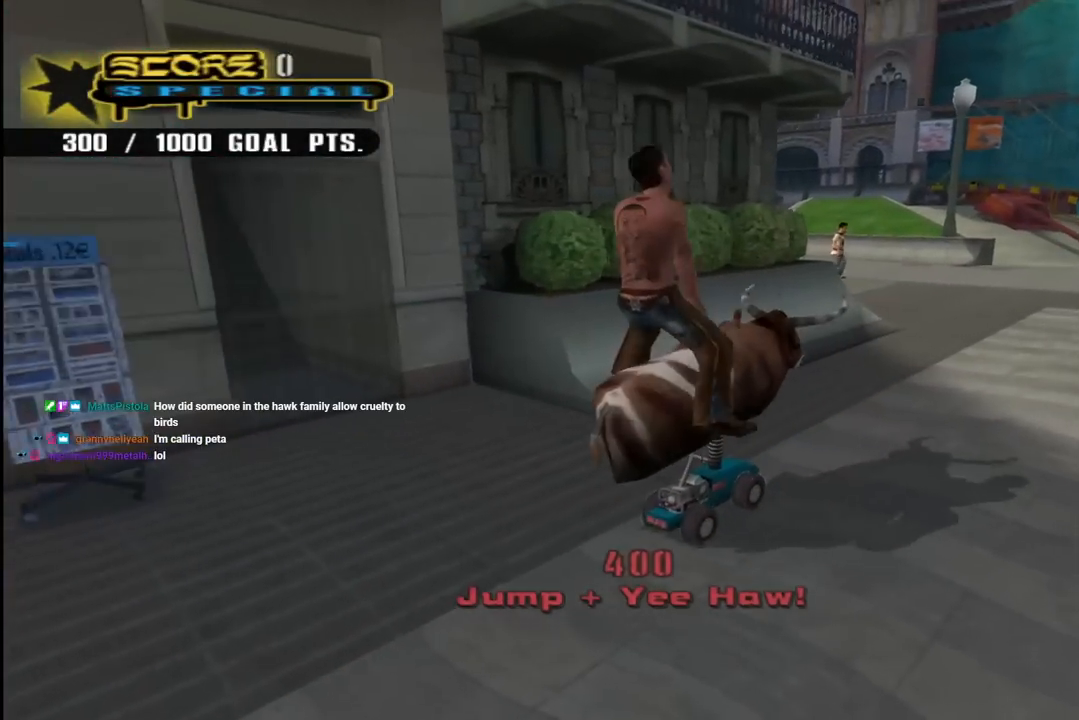
{"buttons": ["CROSS"], "left_stick": "center", "right_stick": "center", "events": [[267, "DPAD_RIGHT", "down"], [450, "DPAD_RIGHT", "up"]]}
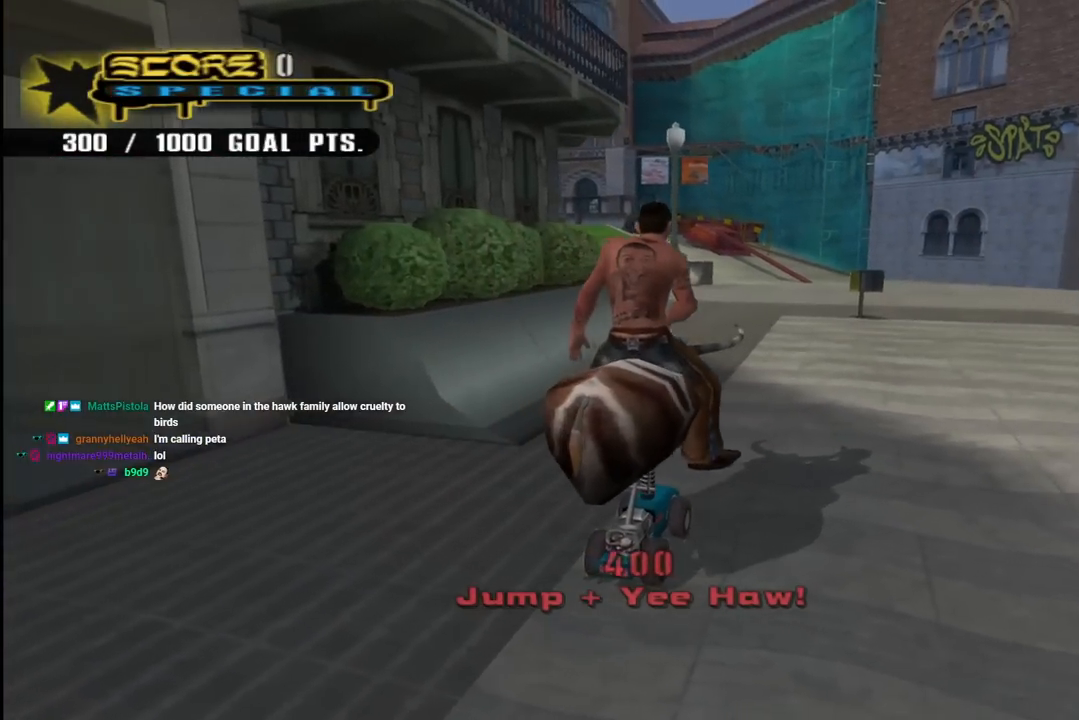
{"buttons": ["CROSS"], "left_stick": "center", "right_stick": "center", "events": []}
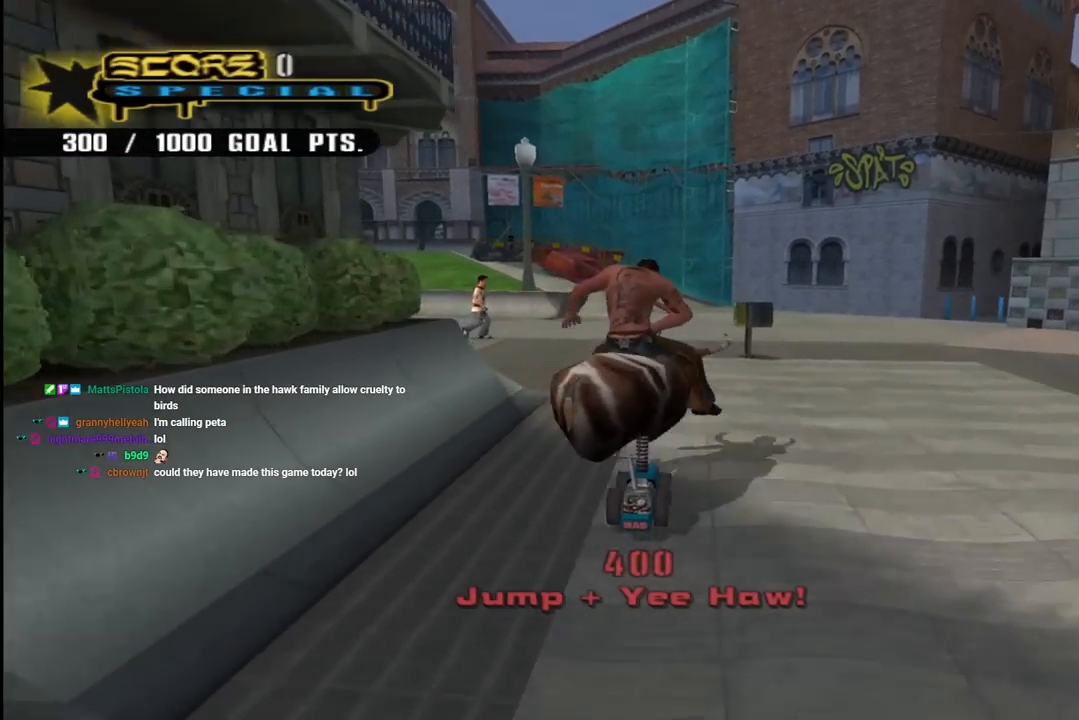
{"buttons": ["CROSS", "DPAD_LEFT"], "left_stick": "center", "right_stick": "center", "events": [[117, "DPAD_LEFT", "down"]]}
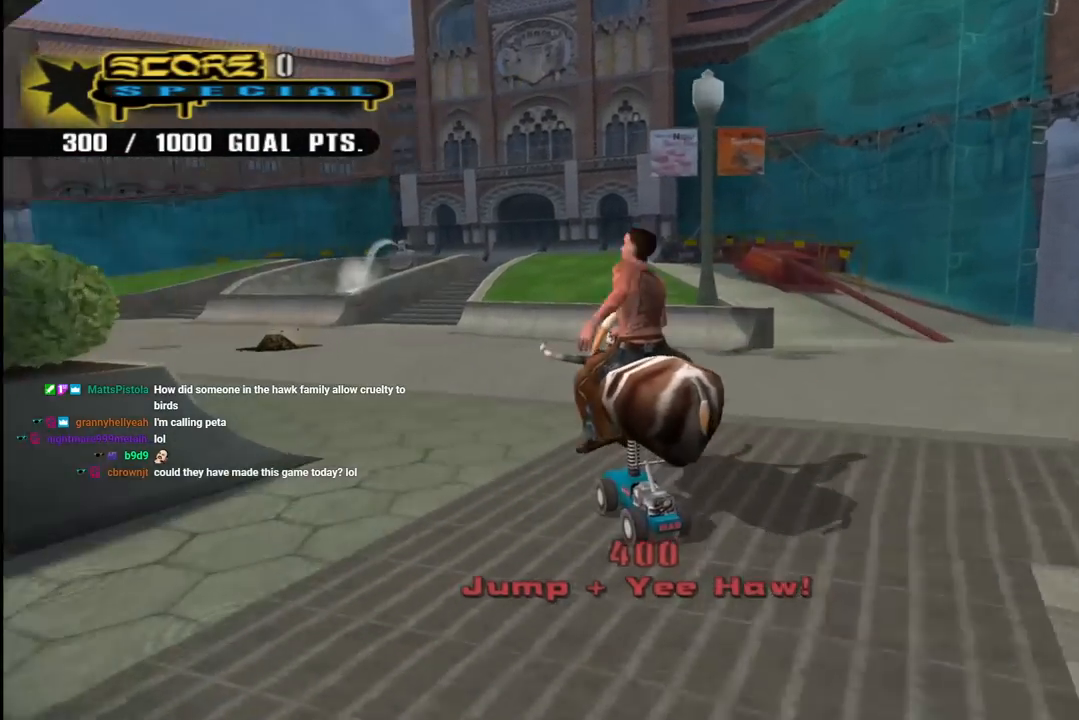
{"buttons": ["CROSS", "DPAD_UP", "DPAD_LEFT"], "left_stick": "center", "right_stick": "center", "events": [[350, "DPAD_LEFT", "up"], [483, "DPAD_LEFT", "down"], [500, "DPAD_UP", "down"]]}
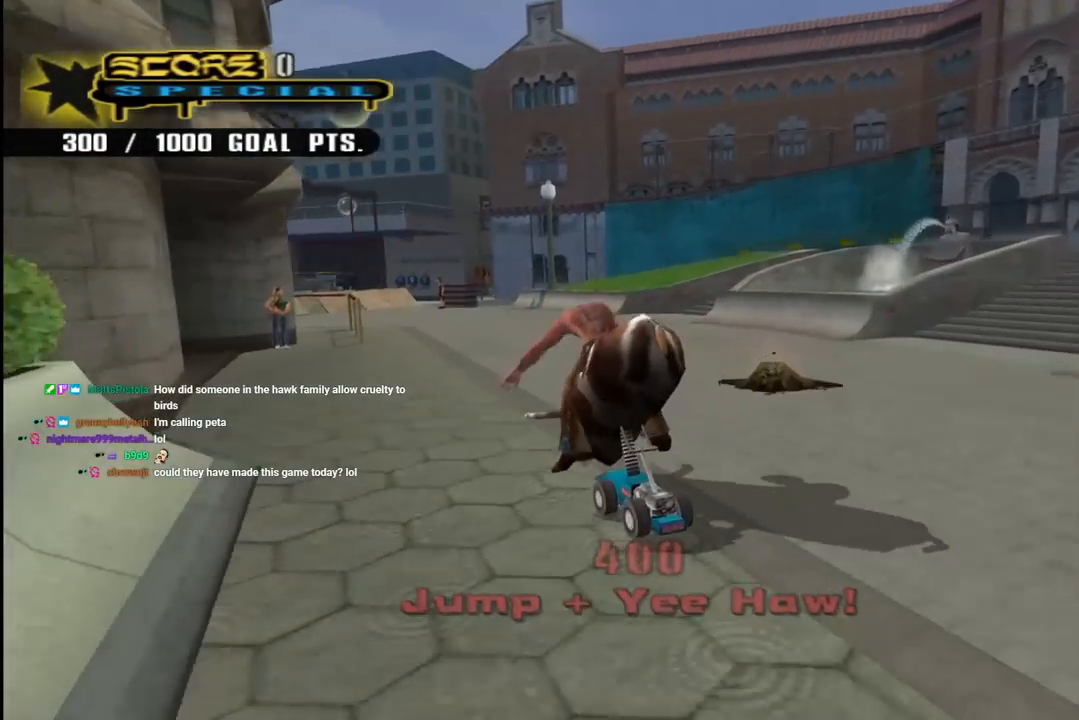
{"buttons": [], "left_stick": "center", "right_stick": "center", "events": [[50, "DPAD_UP", "up"], [83, "DPAD_LEFT", "up"], [200, "DPAD_RIGHT", "down"], [317, "DPAD_RIGHT", "up"], [400, "CROSS", "up"]]}
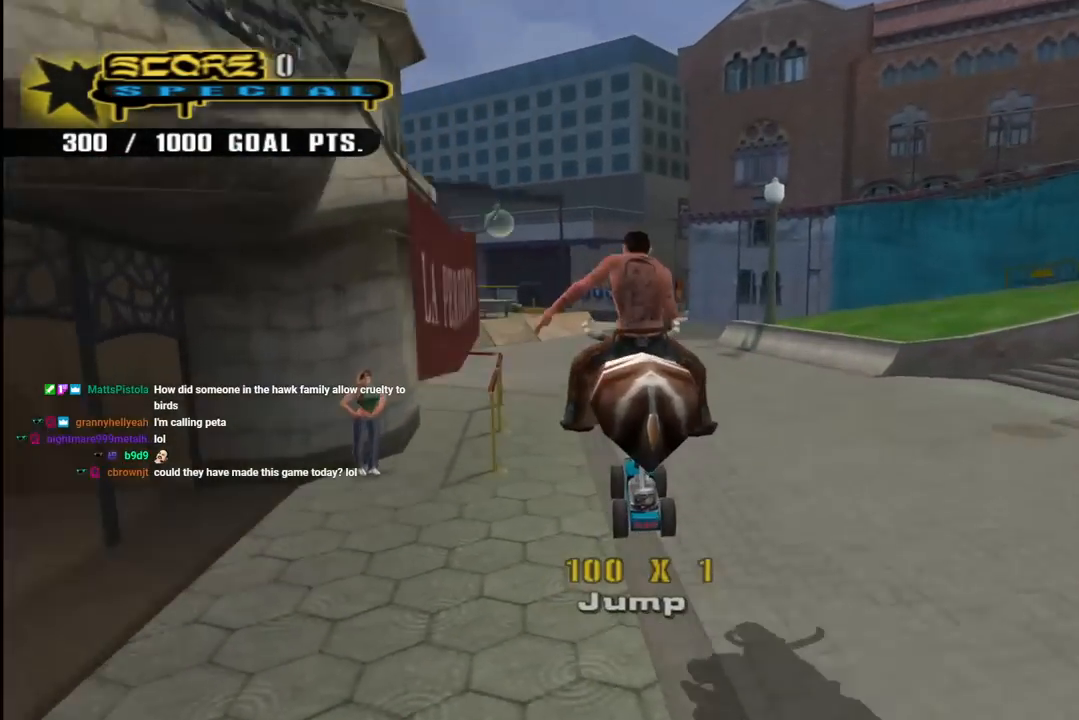
{"buttons": [], "left_stick": "center", "right_stick": "center", "events": [[117, "right_stick", "down-right"], [500, "right_stick", "center"]]}
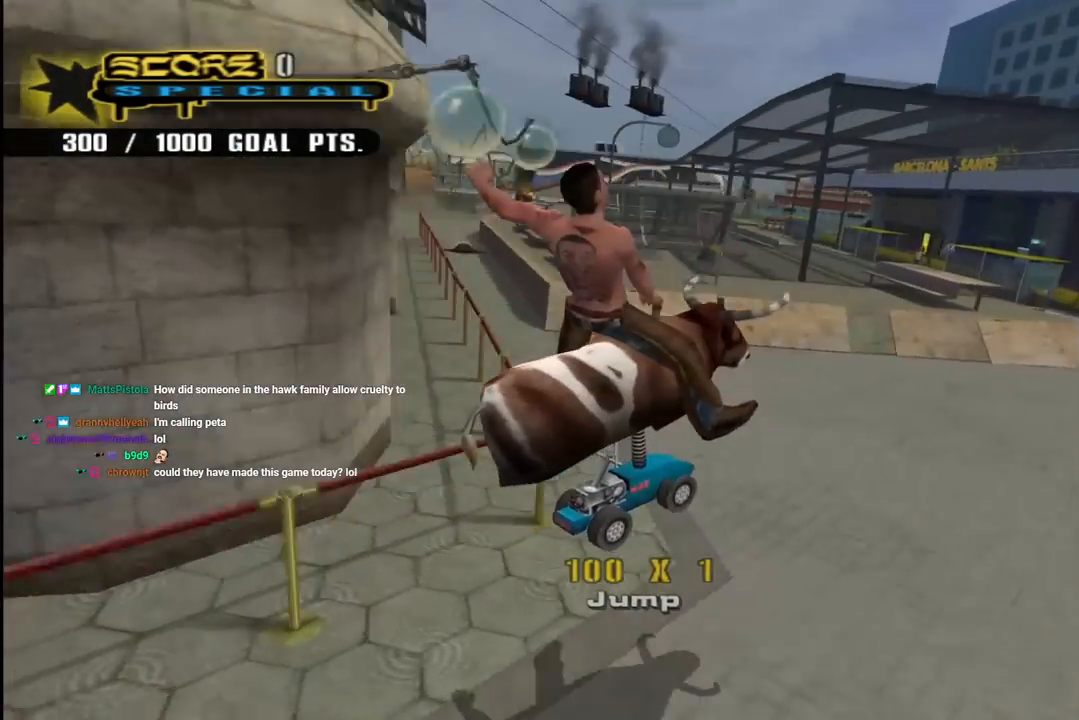
{"buttons": ["CROSS", "DPAD_DOWN", "DPAD_LEFT"], "left_stick": "center", "right_stick": "center", "events": [[117, "DPAD_LEFT", "down"], [150, "DPAD_DOWN", "down"], [283, "CROSS", "down"]]}
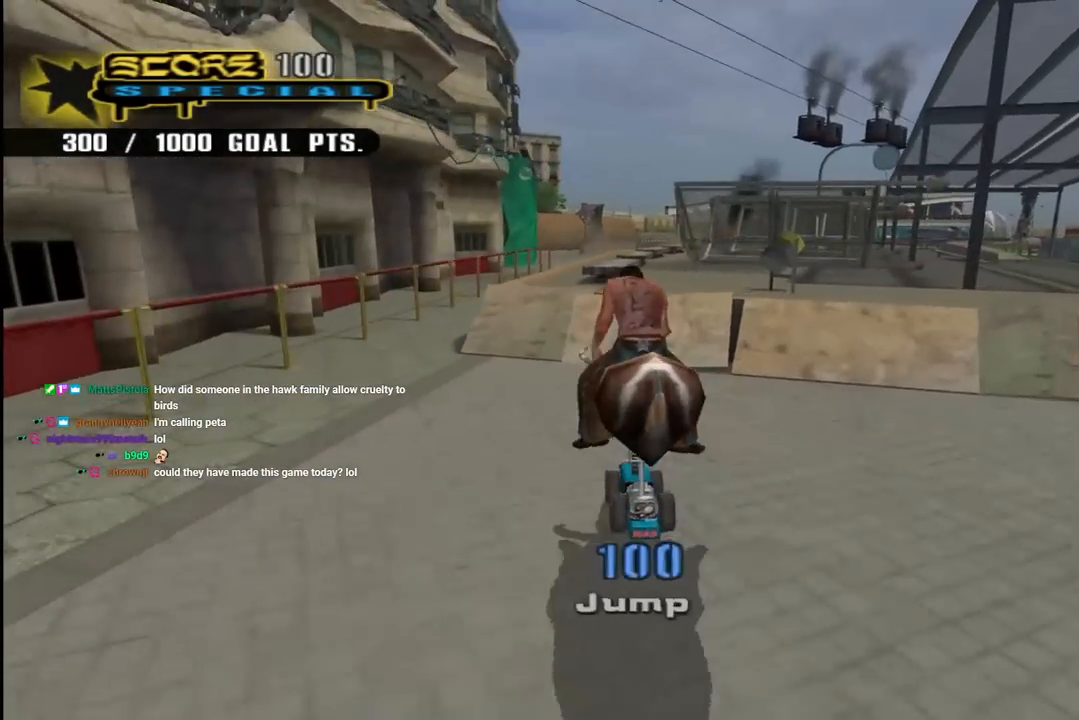
{"buttons": ["CROSS"], "left_stick": "center", "right_stick": "center", "events": [[17, "DPAD_DOWN", "up"], [50, "DPAD_LEFT", "up"], [217, "DPAD_DOWN", "down"], [217, "DPAD_RIGHT", "down"], [283, "DPAD_DOWN", "up"], [317, "DPAD_RIGHT", "up"], [333, "CROSS", "up"], [483, "CROSS", "down"]]}
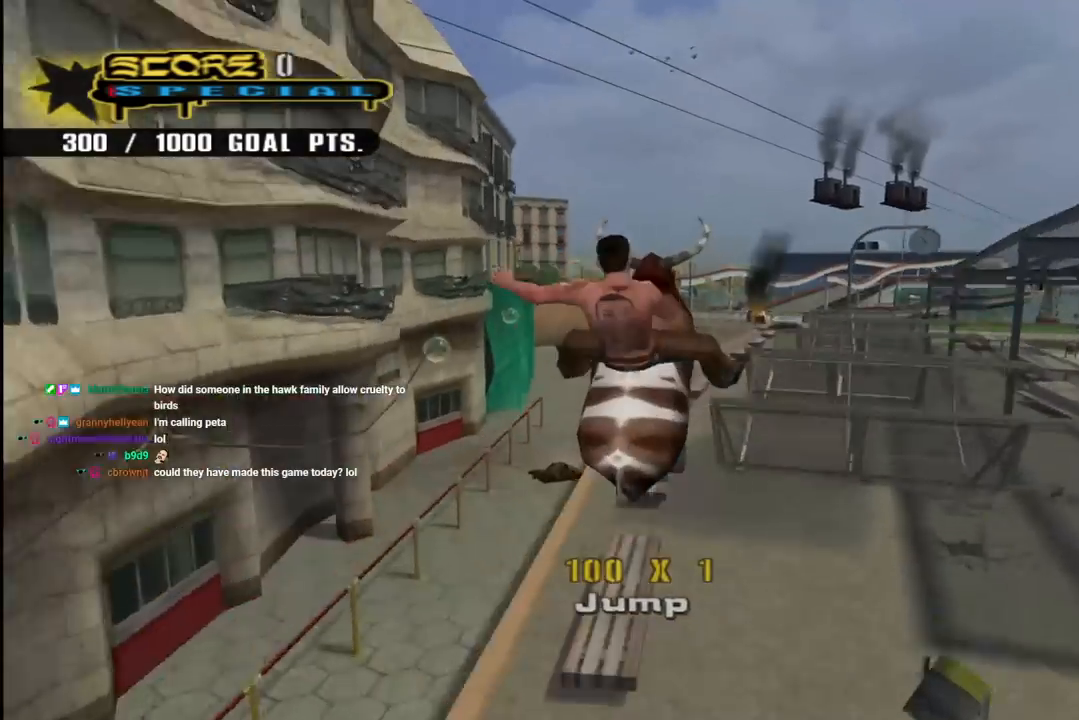
{"buttons": ["CROSS"], "left_stick": "center", "right_stick": "center", "events": []}
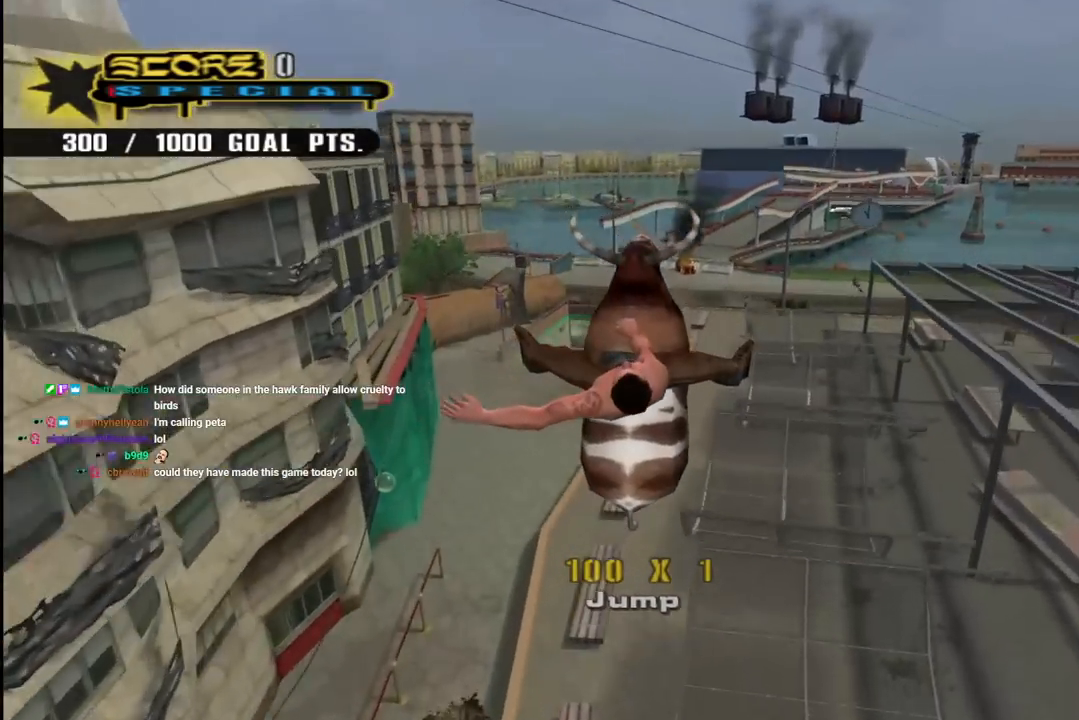
{"buttons": [], "left_stick": "center", "right_stick": "left", "events": [[167, "CROSS", "up"], [367, "right_stick", "left"]]}
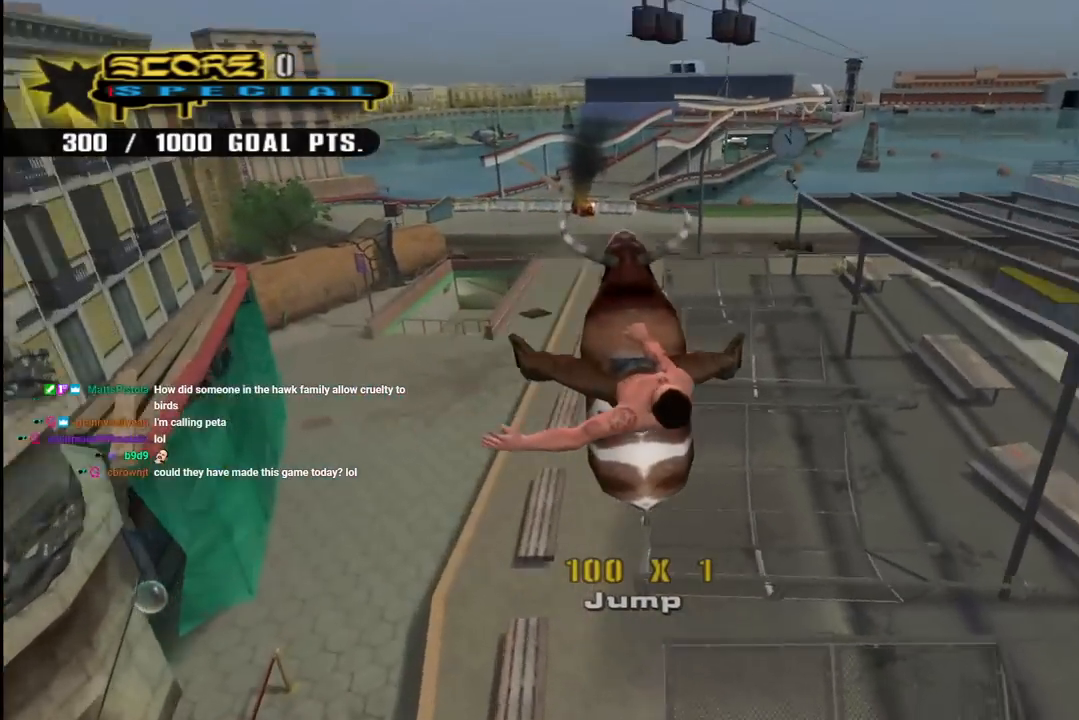
{"buttons": ["DPAD_DOWN"], "left_stick": "center", "right_stick": "center", "events": [[67, "right_stick", "center"], [367, "DPAD_DOWN", "down"]]}
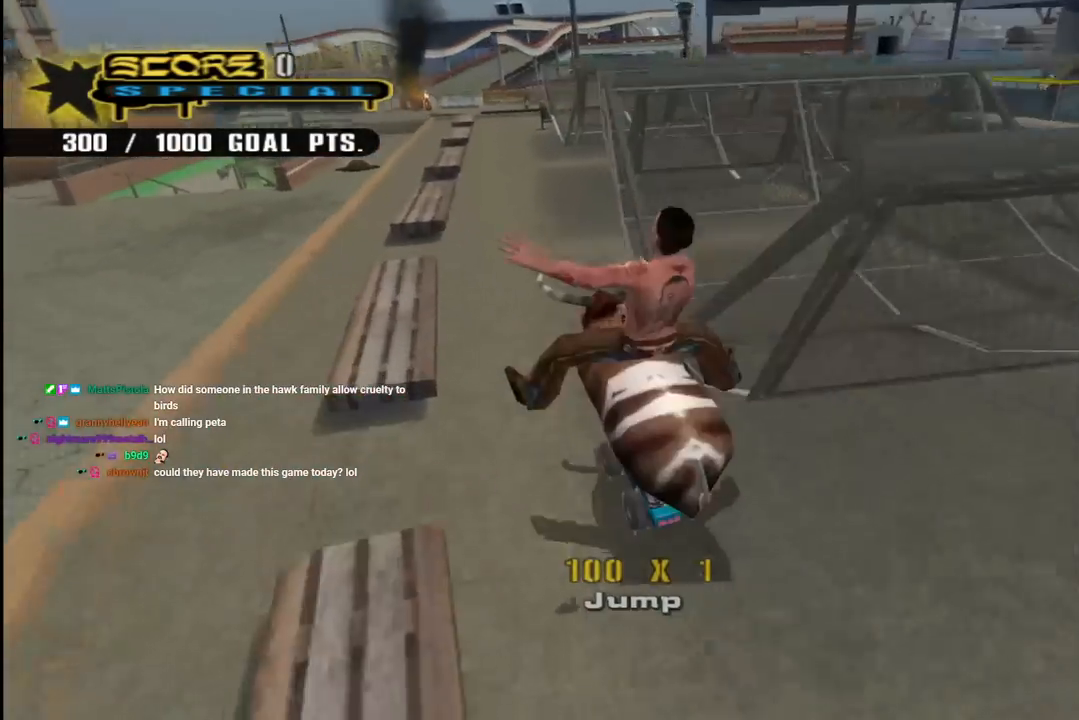
{"buttons": ["DPAD_DOWN", "DPAD_LEFT"], "left_stick": "center", "right_stick": "center", "events": [[217, "DPAD_LEFT", "down"]]}
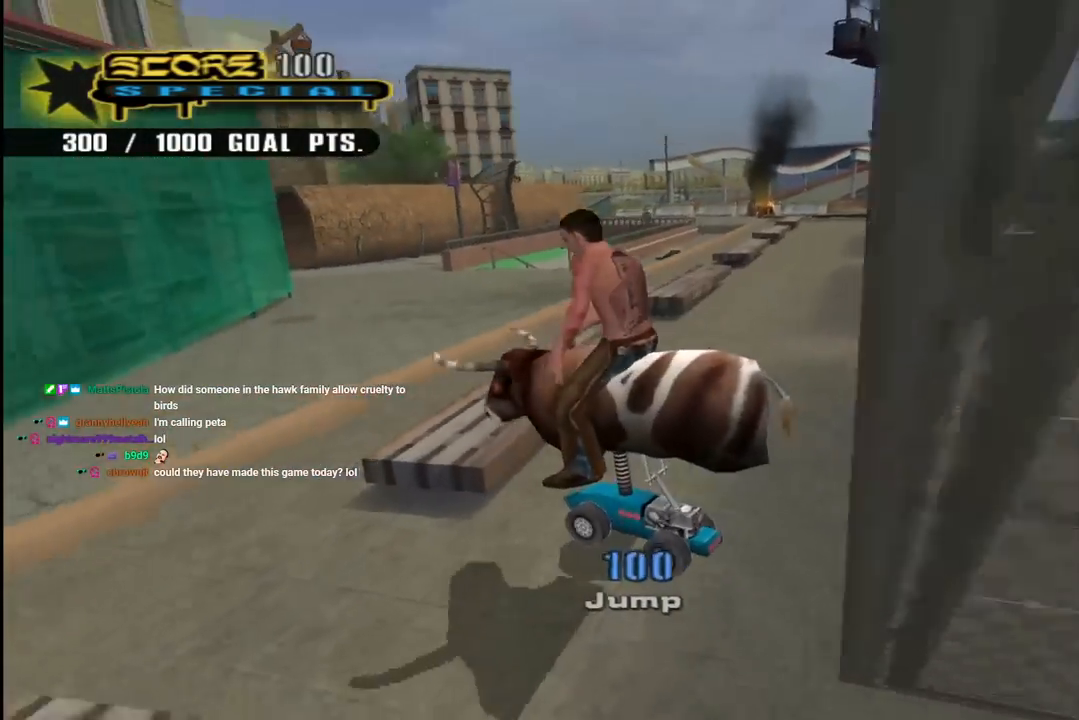
{"buttons": ["CROSS"], "left_stick": "center", "right_stick": "center", "events": [[167, "CROSS", "down"], [333, "DPAD_DOWN", "up"], [467, "DPAD_LEFT", "up"]]}
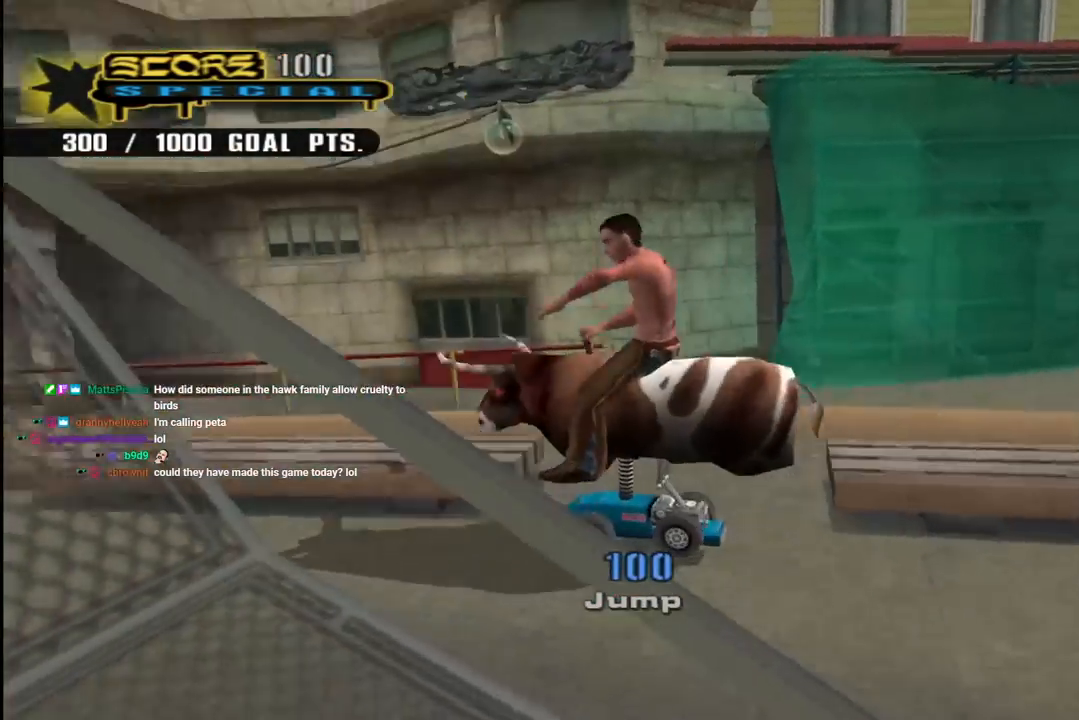
{"buttons": ["TRIANGLE"], "left_stick": "center", "right_stick": "center", "events": [[17, "DPAD_LEFT", "down"], [117, "DPAD_LEFT", "up"], [150, "CROSS", "up"], [150, "TRIANGLE", "down"]]}
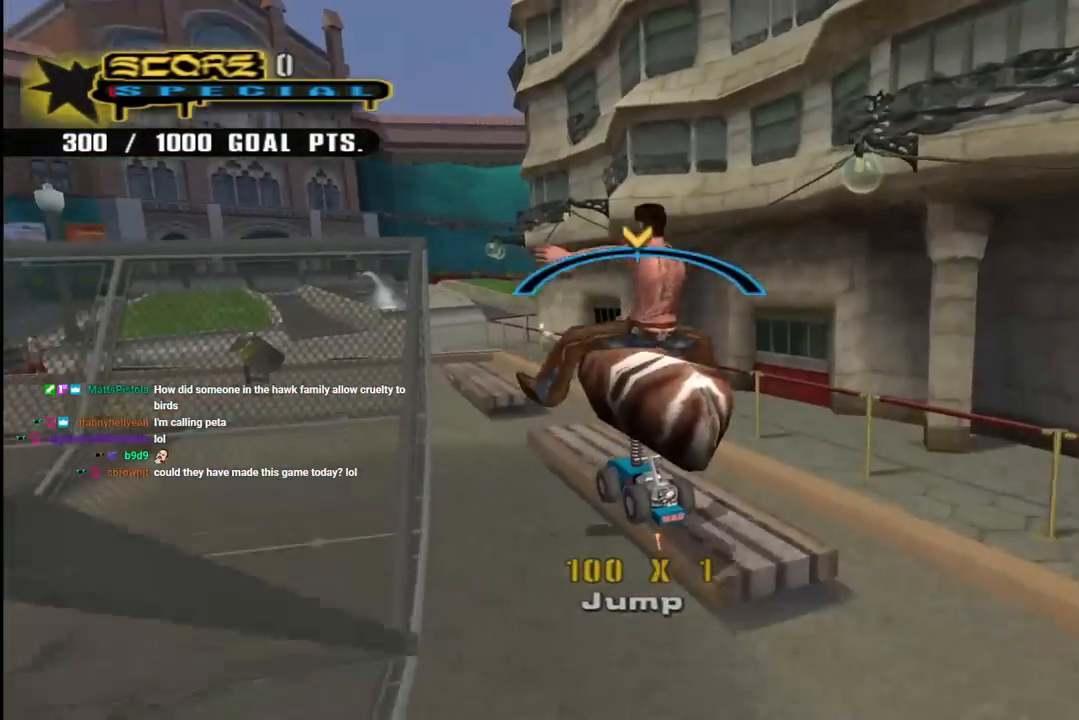
{"buttons": [], "left_stick": "center", "right_stick": "center", "events": [[250, "CROSS", "down"], [267, "TRIANGLE", "up"], [350, "CROSS", "up"]]}
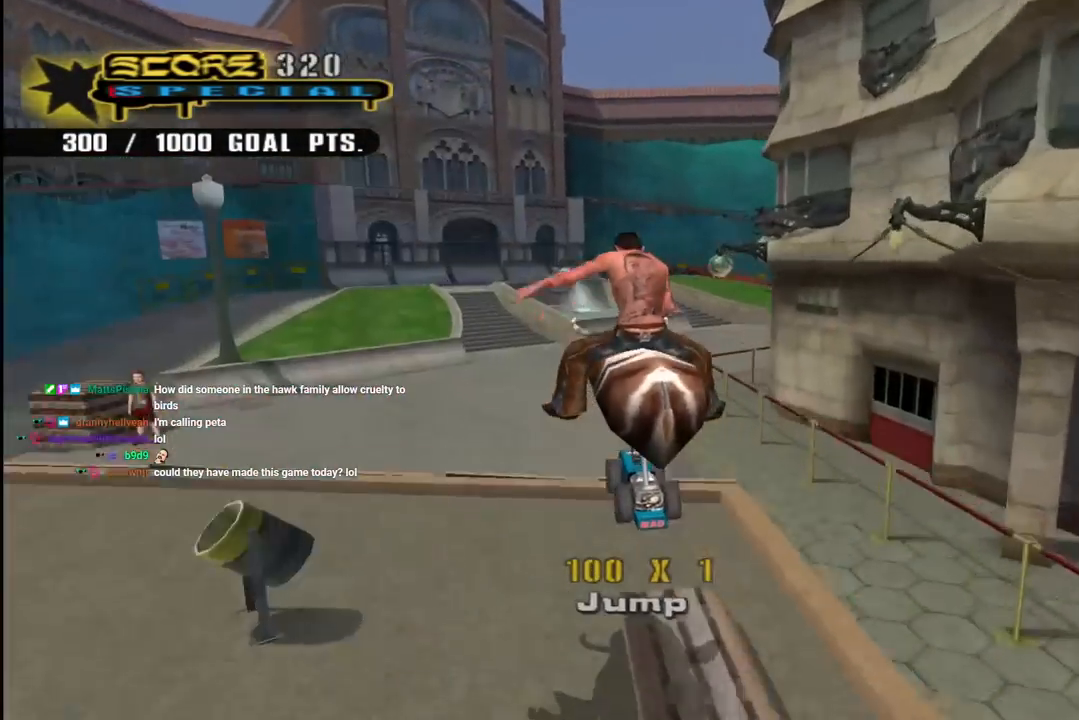
{"buttons": [], "left_stick": "center", "right_stick": "down-right", "events": [[83, "right_stick", "down-right"]]}